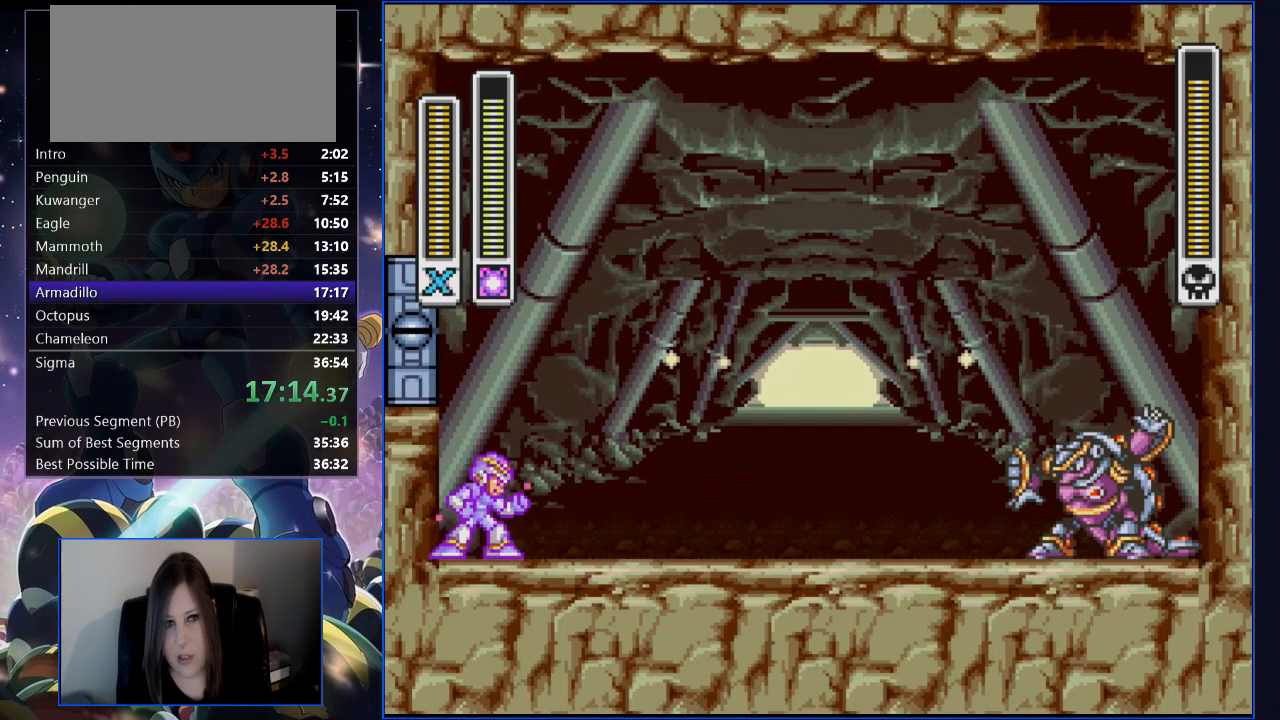
Gameplay with a controller (Nintendo layout); each line is a JSON object with the inputs held at the frame after it. "events" lists button and stick changes between this image and that frame as [ms after this image, input, new state], when the widget could be followed in between. Not read: L3 R3.
{"buttons": ["DPAD_RIGHT"], "events": [[84, "DPAD_RIGHT", "down"]]}
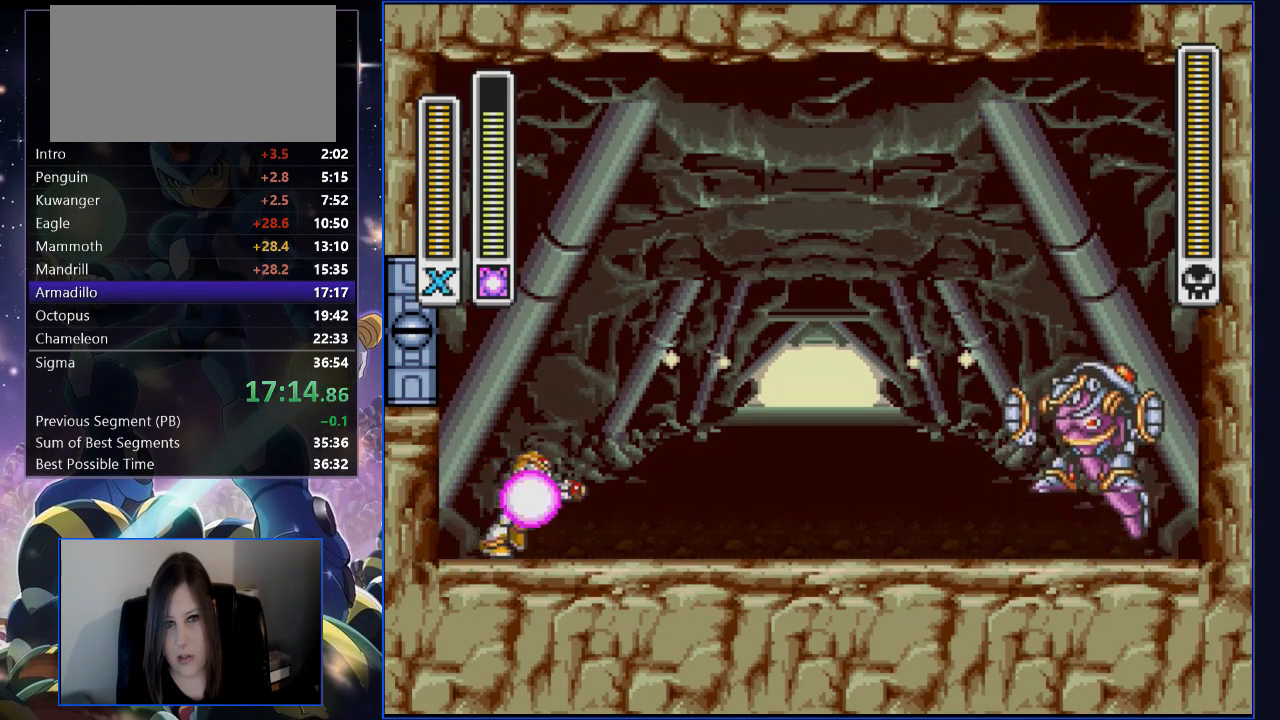
{"buttons": ["Y", "R1", "DPAD_RIGHT"], "events": [[268, "Y", "down"], [486, "R1", "down"]]}
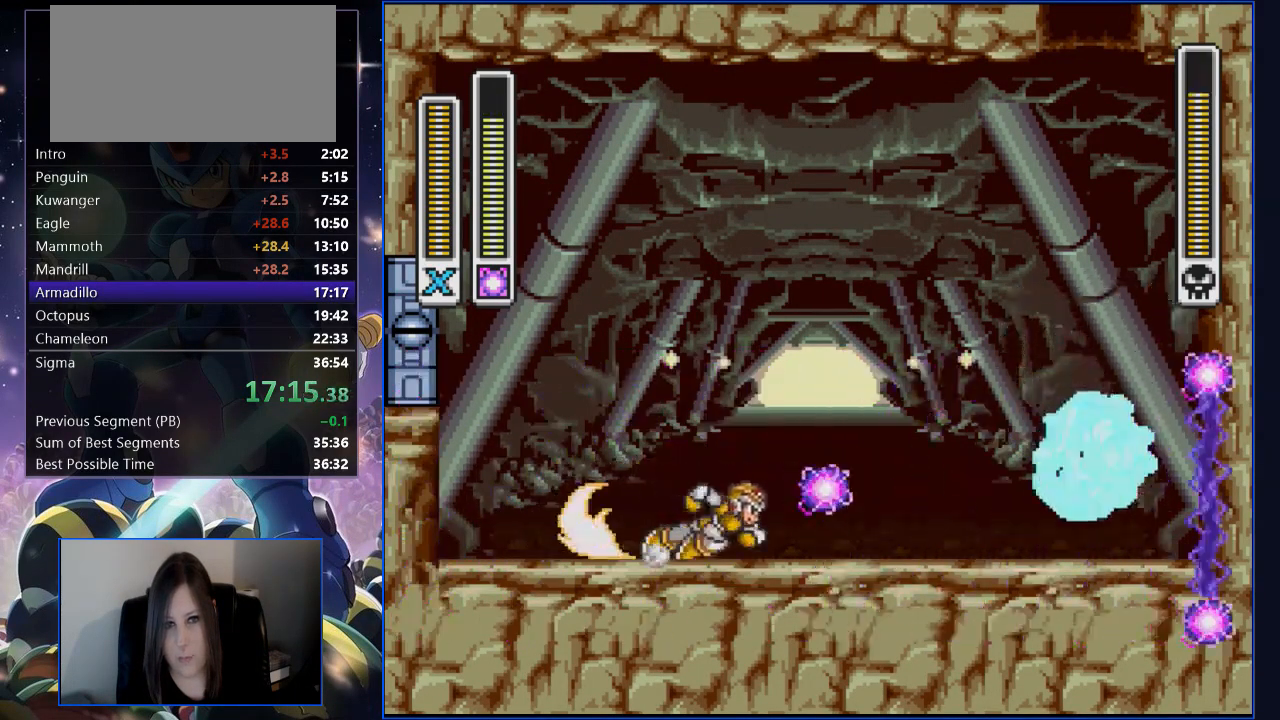
{"buttons": ["B", "Y", "R1", "DPAD_LEFT"], "events": [[16, "DPAD_UP", "down"], [67, "B", "down"], [201, "DPAD_RIGHT", "up"], [234, "DPAD_LEFT", "down"], [234, "DPAD_UP", "up"], [352, "DPAD_LEFT", "up"], [352, "DPAD_RIGHT", "down"], [452, "DPAD_RIGHT", "up"], [486, "DPAD_LEFT", "down"]]}
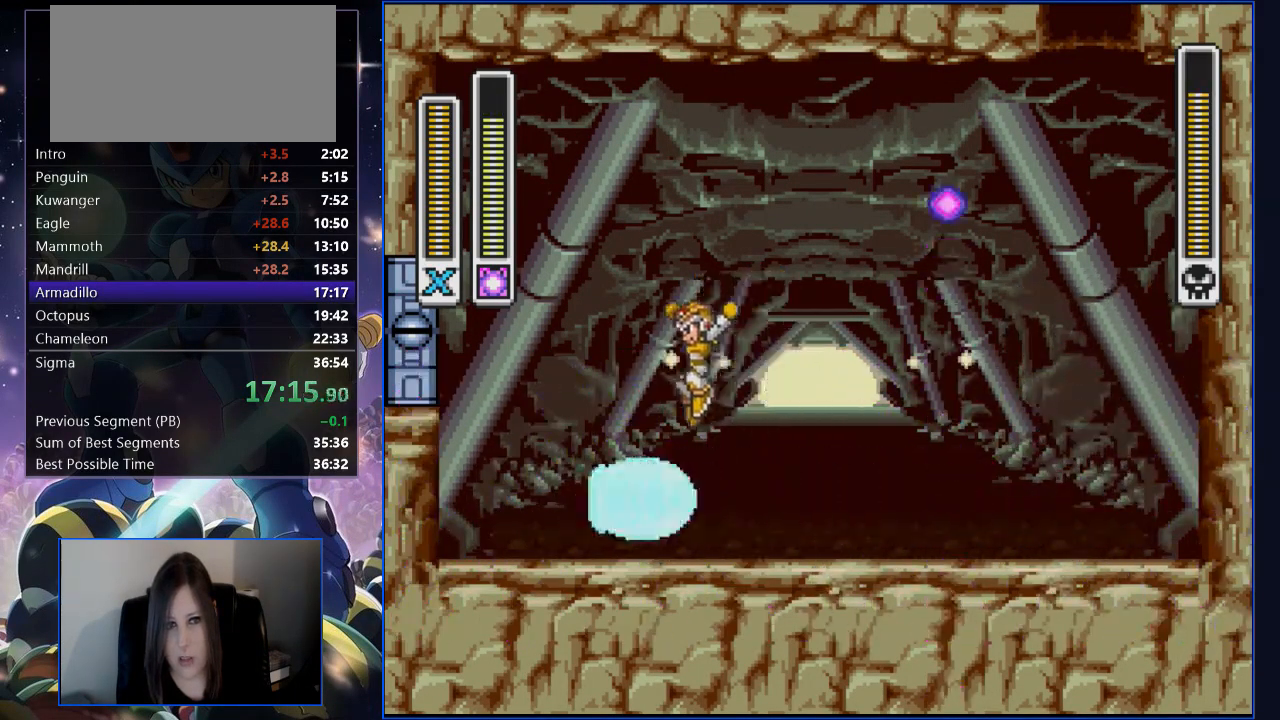
{"buttons": ["Y", "DPAD_LEFT"], "events": [[51, "B", "up"], [84, "DPAD_LEFT", "up"], [84, "R1", "up"], [101, "DPAD_RIGHT", "down"], [235, "DPAD_RIGHT", "up"], [486, "DPAD_LEFT", "down"]]}
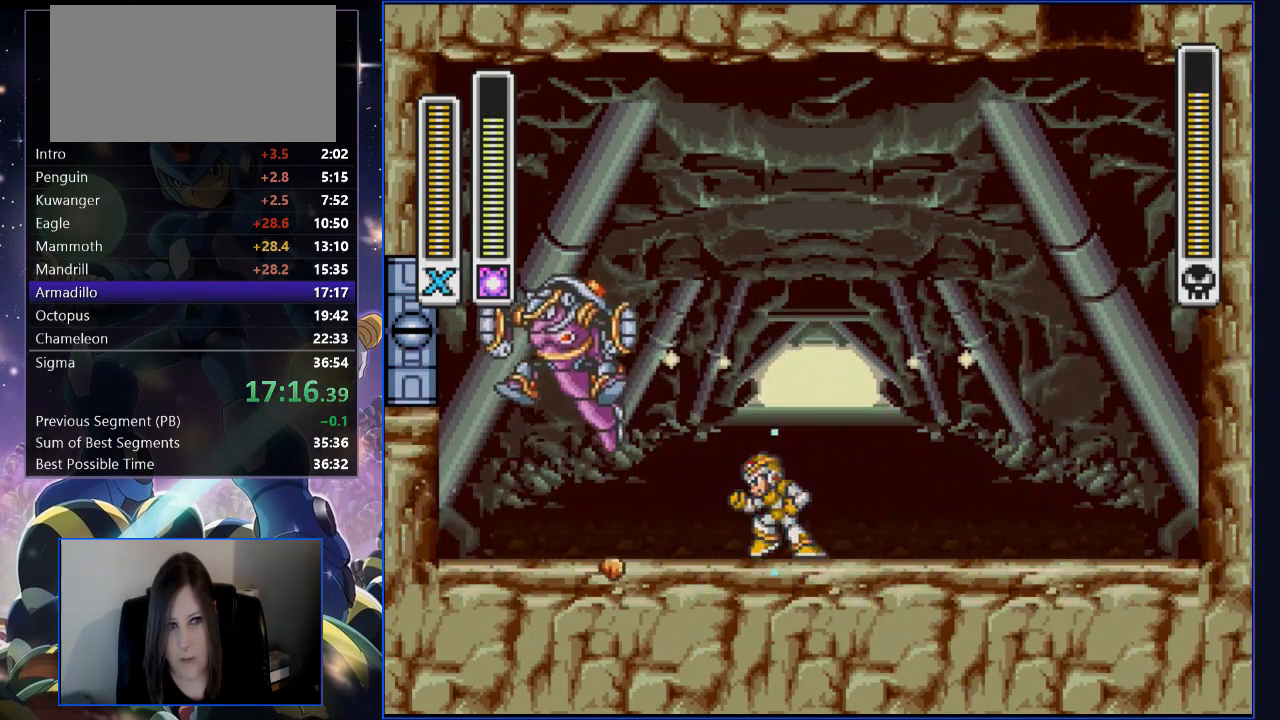
{"buttons": ["R1", "DPAD_RIGHT"], "events": [[101, "DPAD_LEFT", "up"], [168, "Y", "up"], [302, "DPAD_RIGHT", "down"], [352, "R1", "down"]]}
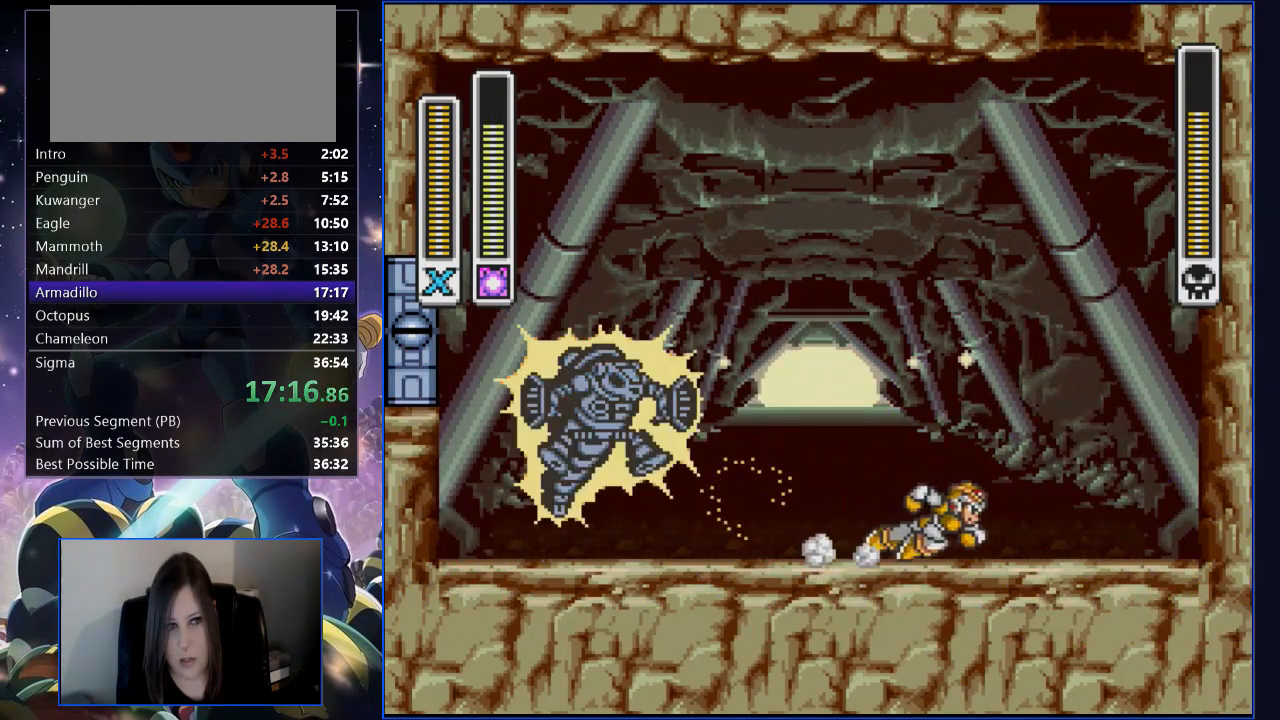
{"buttons": [], "events": [[184, "DPAD_RIGHT", "up"], [251, "DPAD_LEFT", "down"], [318, "R1", "up"], [369, "DPAD_LEFT", "up"]]}
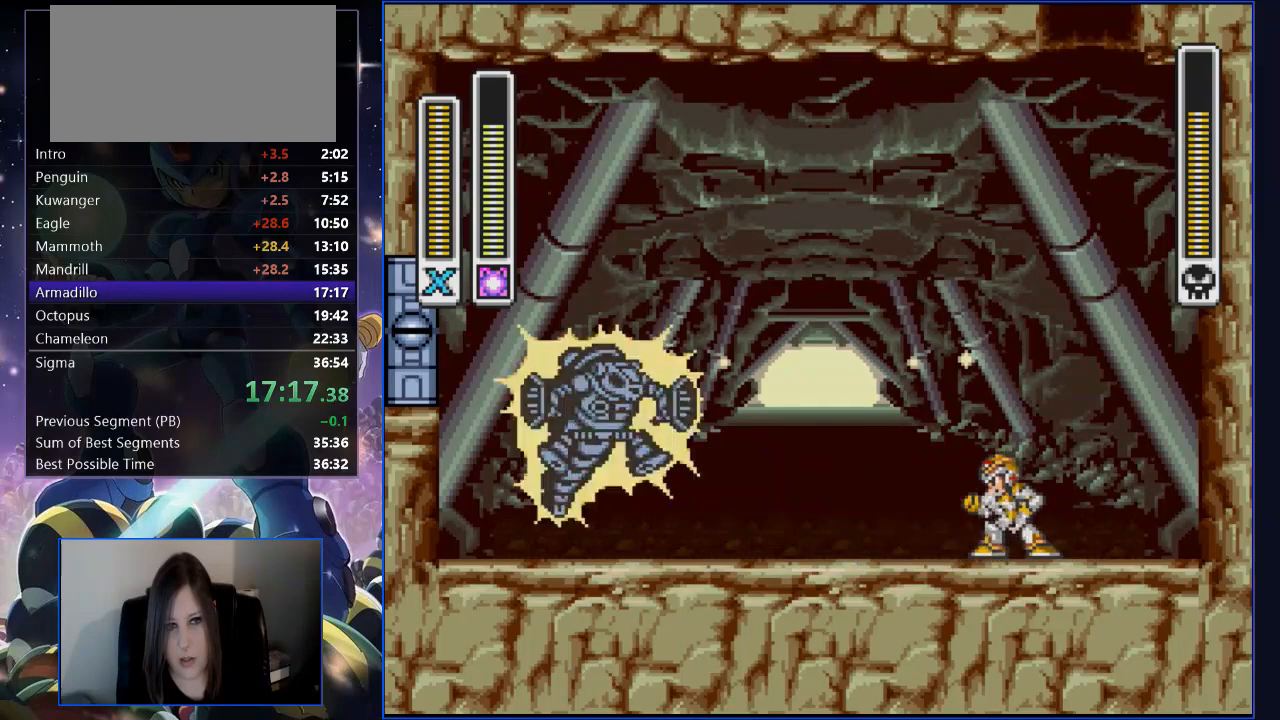
{"buttons": [], "events": [[335, "DPAD_LEFT", "down"], [435, "DPAD_LEFT", "up"]]}
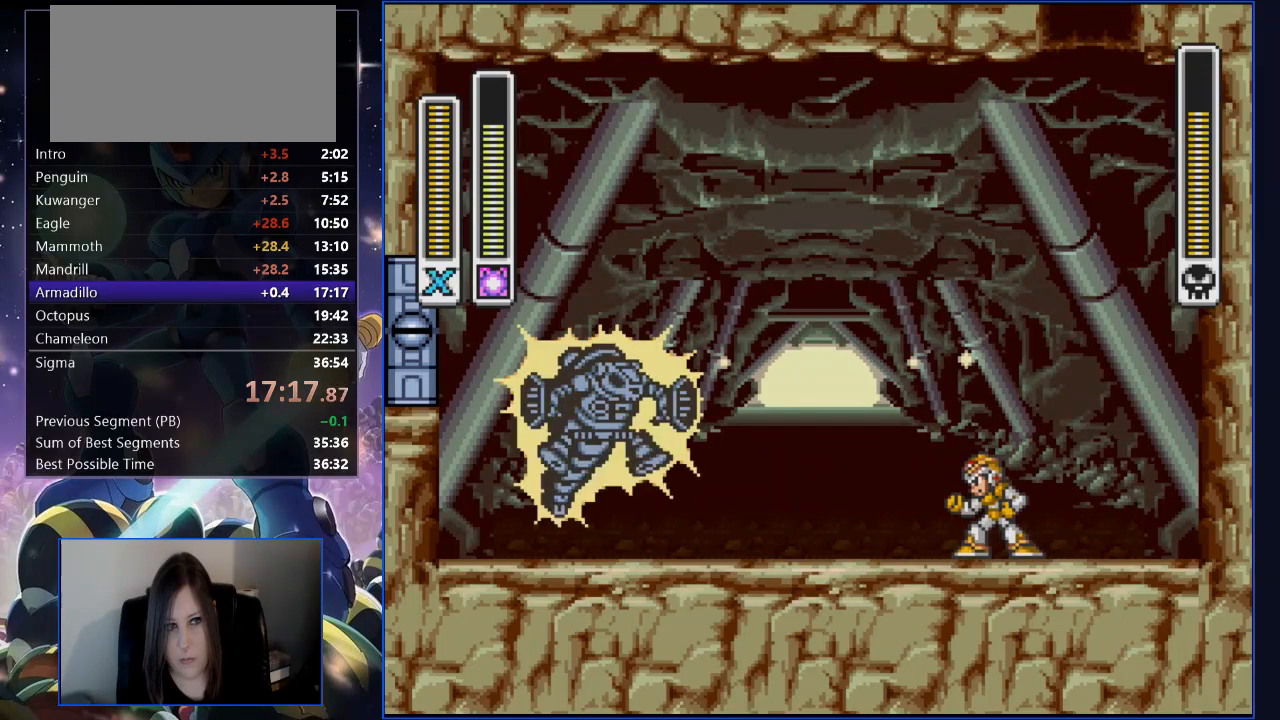
{"buttons": [], "events": [[235, "DPAD_LEFT", "down"], [386, "DPAD_LEFT", "up"]]}
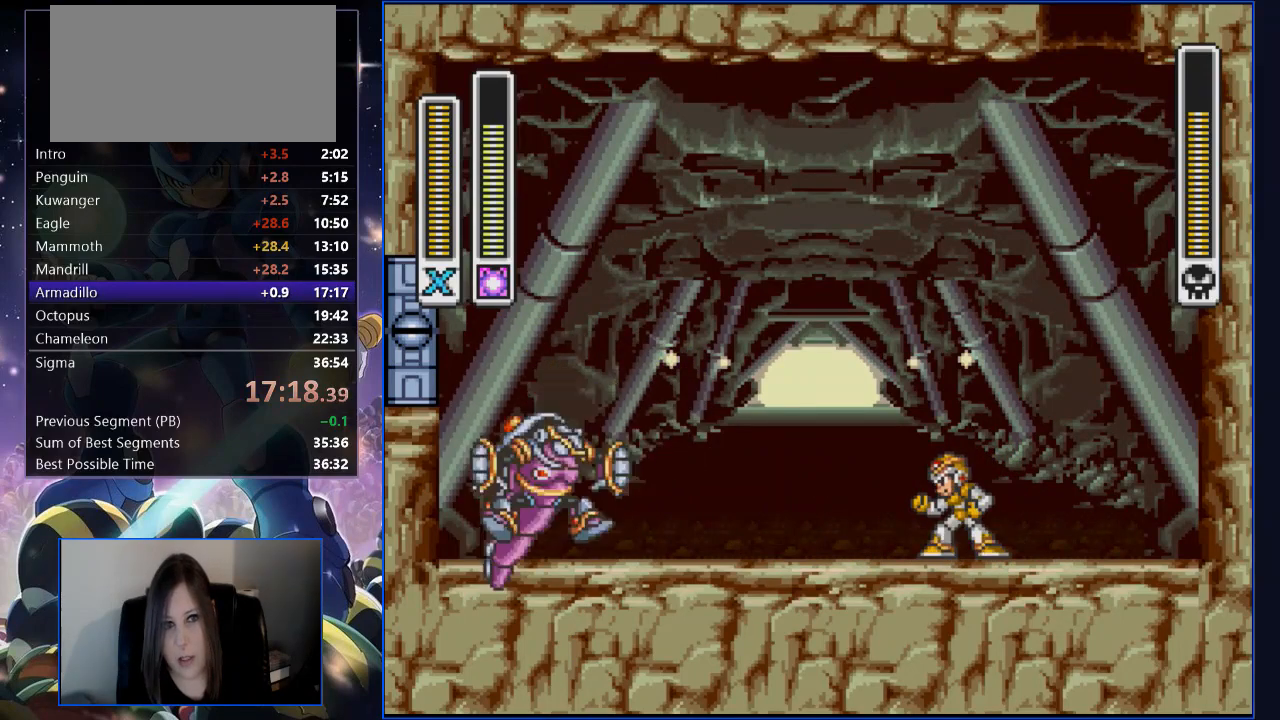
{"buttons": [], "events": []}
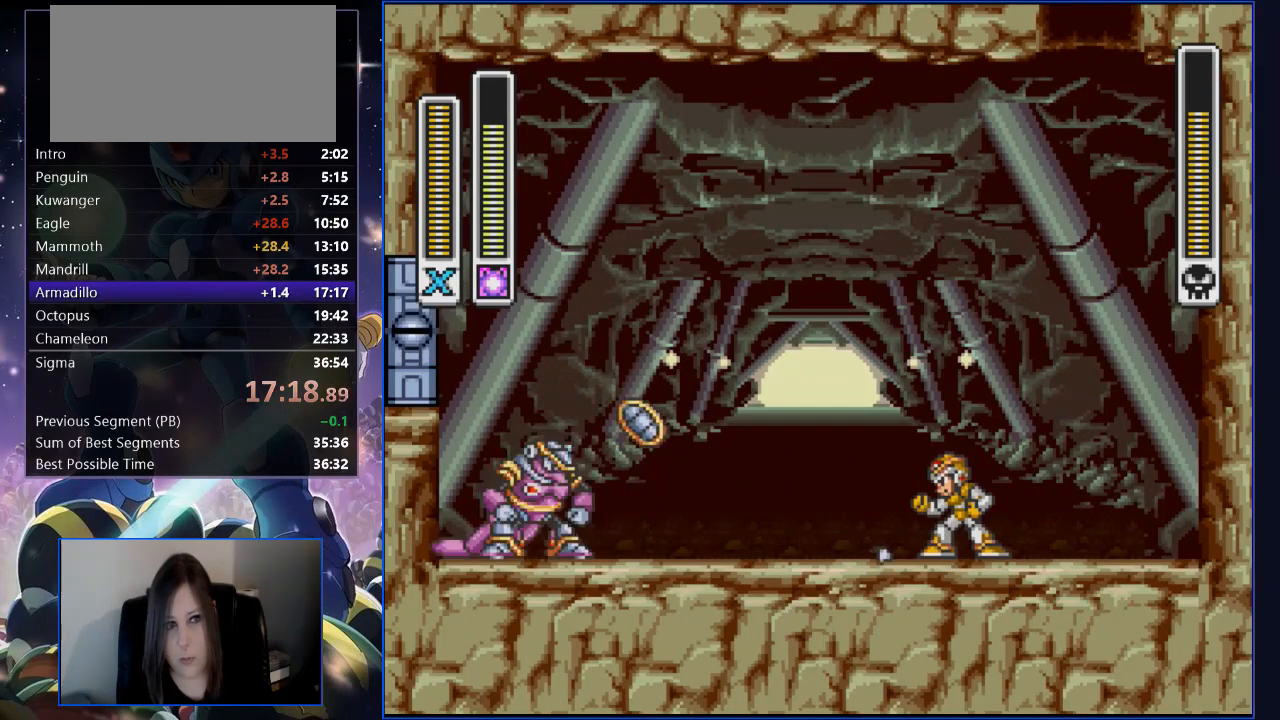
{"buttons": [], "events": [[268, "Y", "down"], [352, "Y", "up"]]}
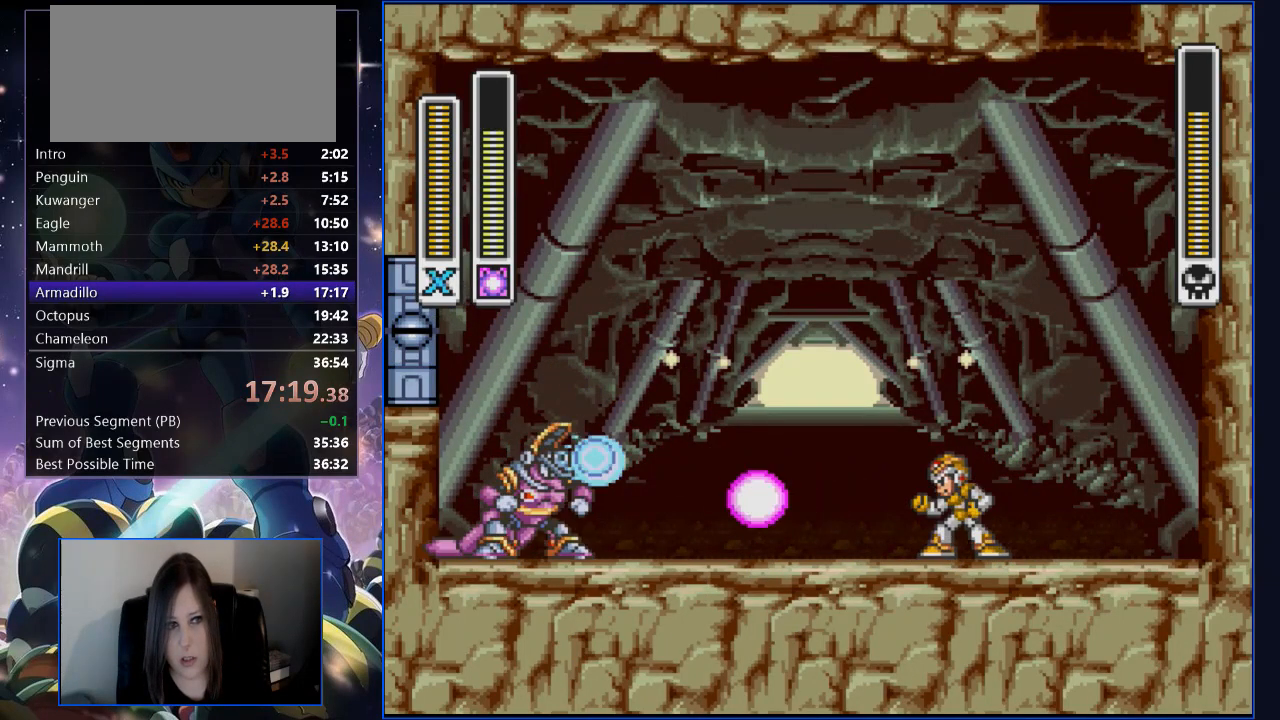
{"buttons": ["B"], "events": [[100, "Y", "down"], [201, "Y", "up"], [268, "Y", "down"], [301, "DPAD_LEFT", "down"], [318, "B", "down"], [352, "Y", "up"], [385, "DPAD_LEFT", "up"]]}
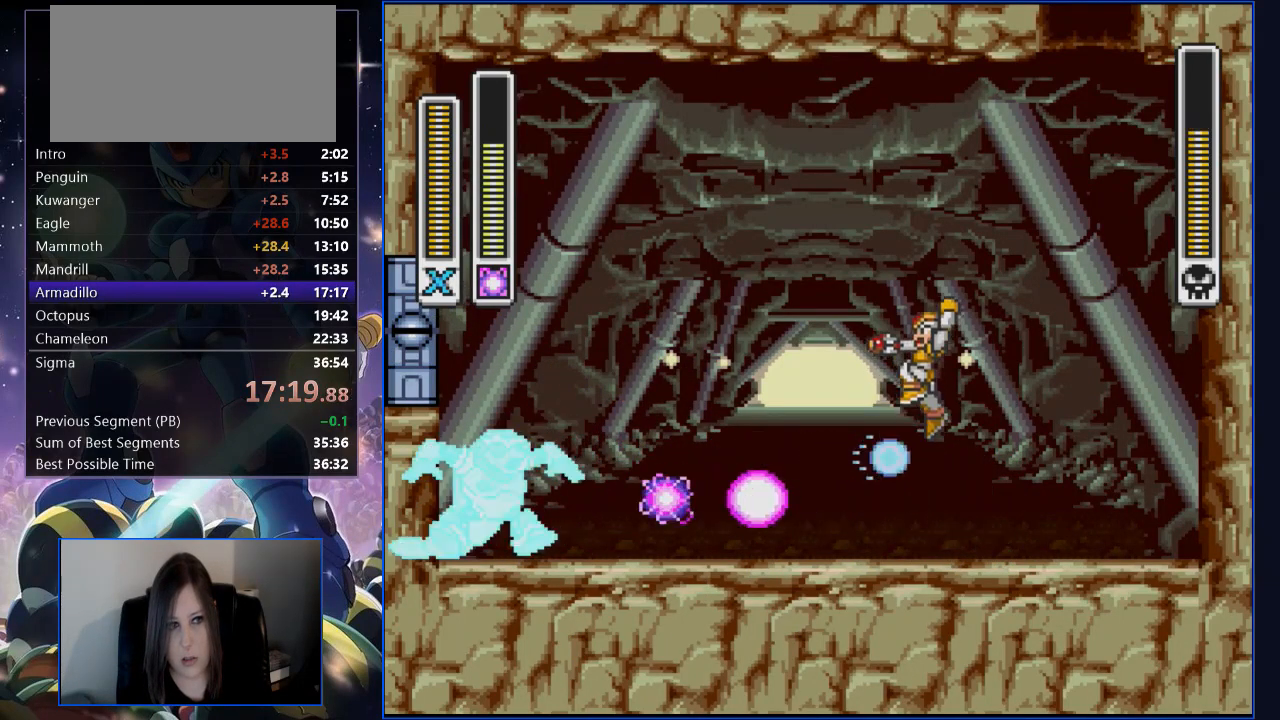
{"buttons": [], "events": [[100, "B", "up"], [150, "DPAD_LEFT", "down"], [217, "DPAD_LEFT", "up"]]}
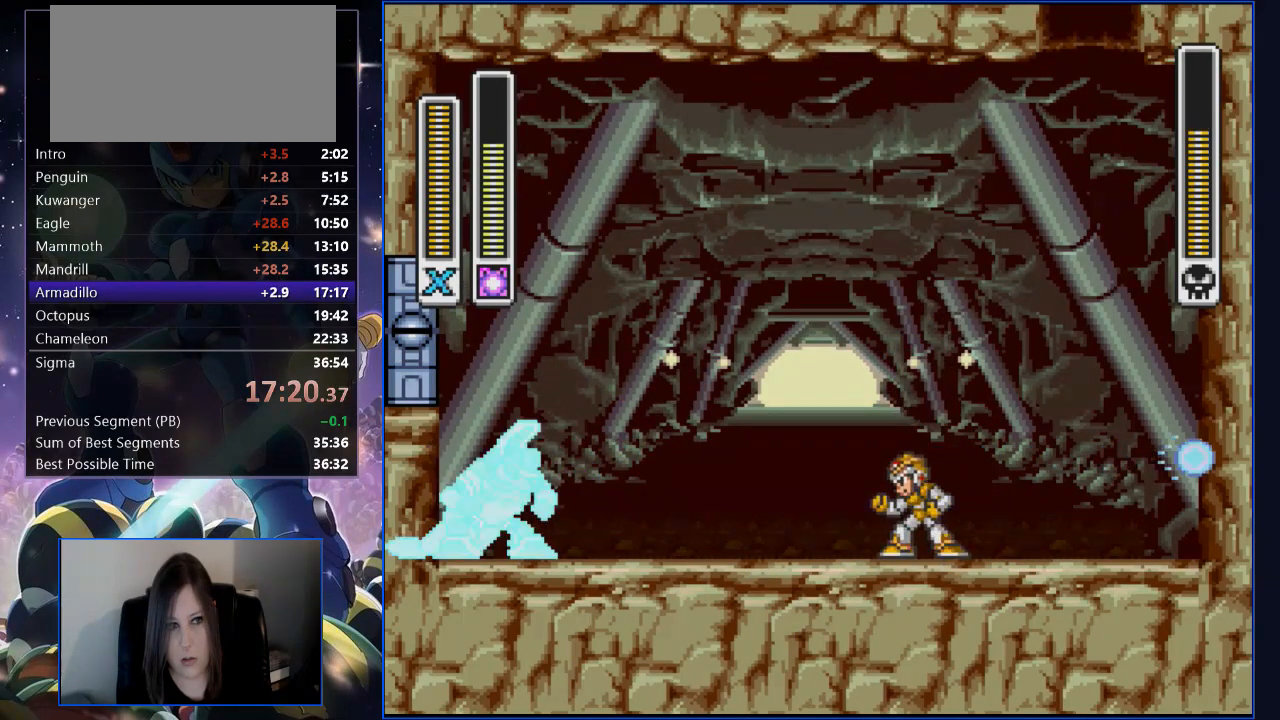
{"buttons": ["B", "DPAD_LEFT"], "events": [[118, "Y", "down"], [185, "Y", "up"], [252, "Y", "down"], [319, "B", "down"], [369, "Y", "up"], [469, "DPAD_LEFT", "down"]]}
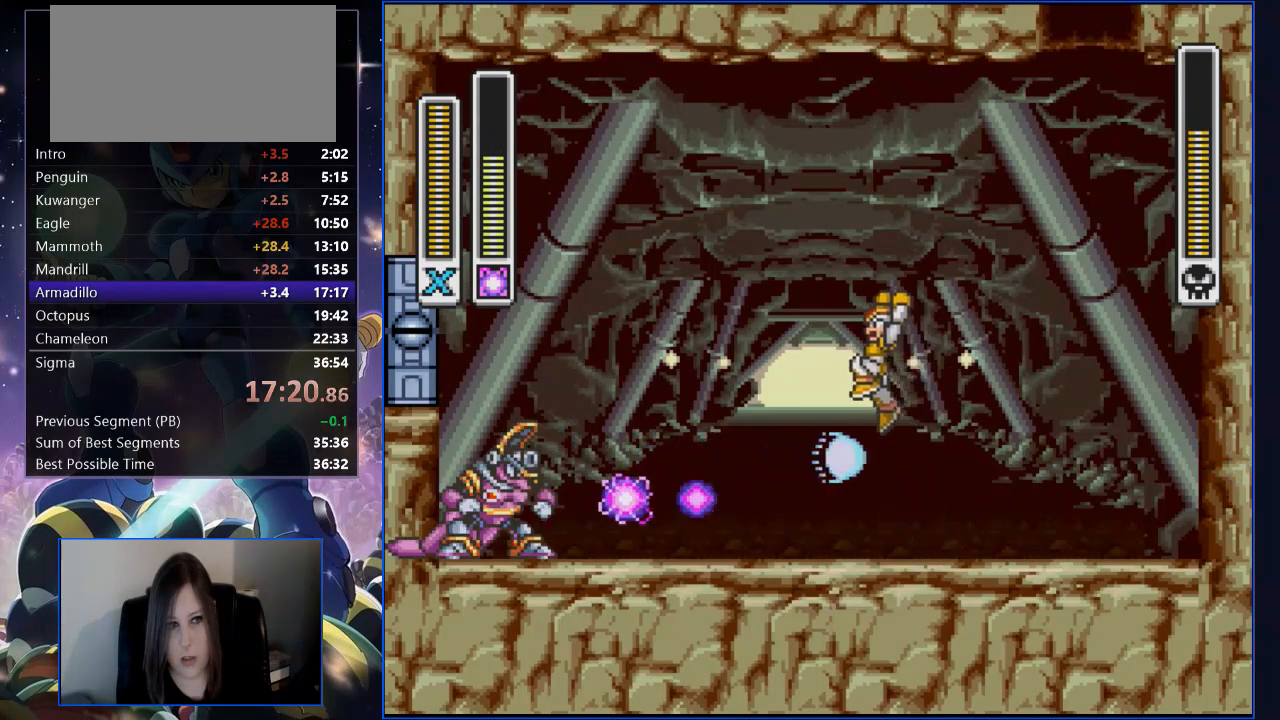
{"buttons": [], "events": [[101, "DPAD_LEFT", "up"], [117, "B", "up"]]}
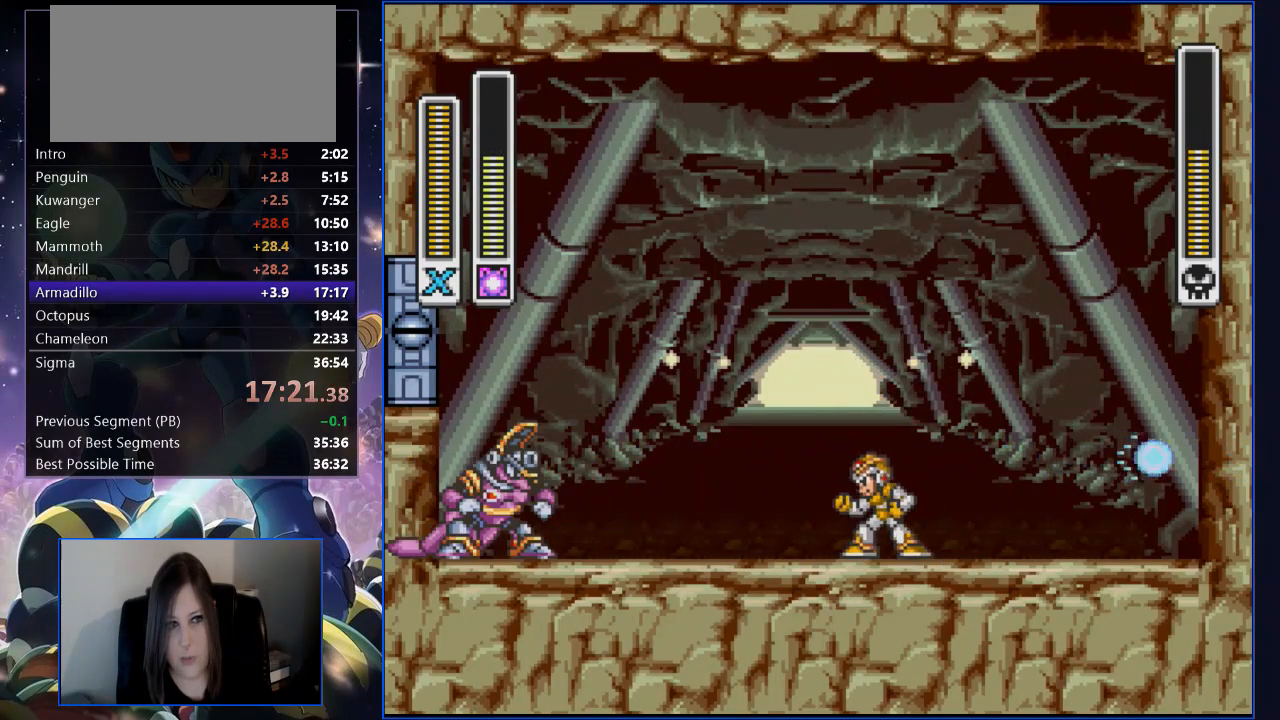
{"buttons": ["Y"], "events": [[301, "Y", "down"], [385, "Y", "up"], [452, "Y", "down"]]}
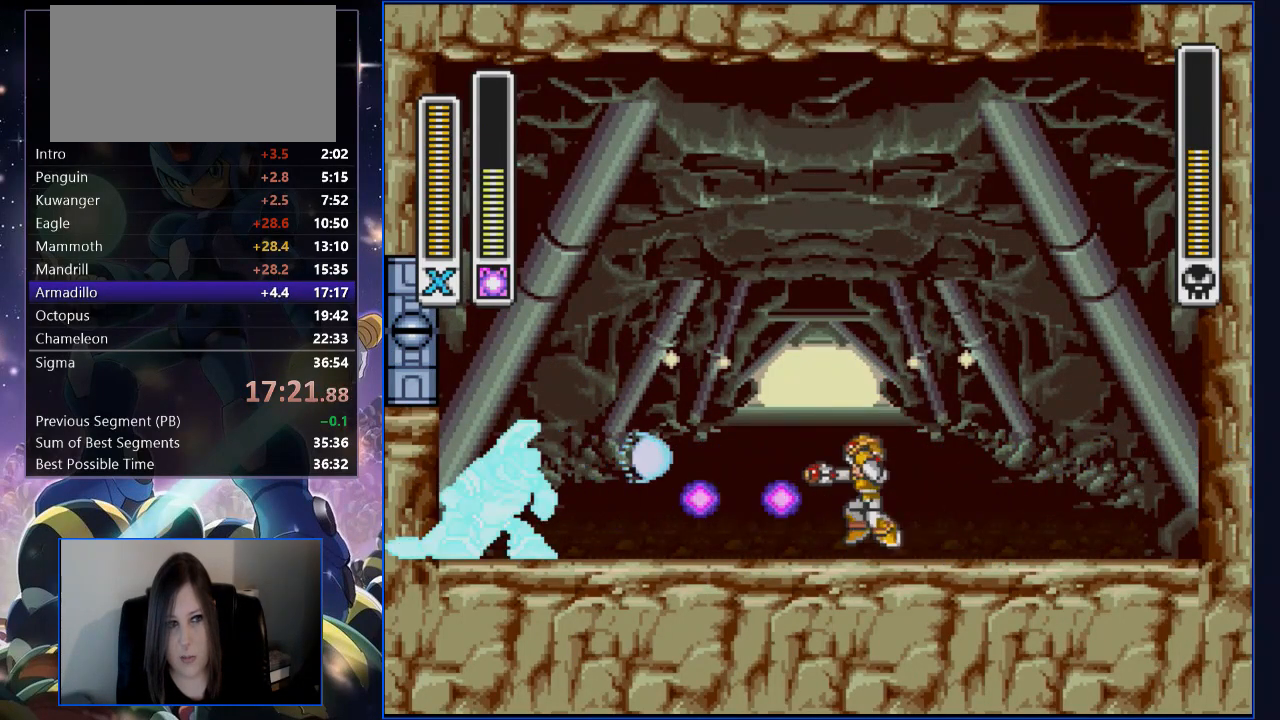
{"buttons": [], "events": [[17, "B", "down"], [51, "Y", "up"], [134, "DPAD_LEFT", "down"], [319, "B", "up"], [319, "DPAD_LEFT", "up"]]}
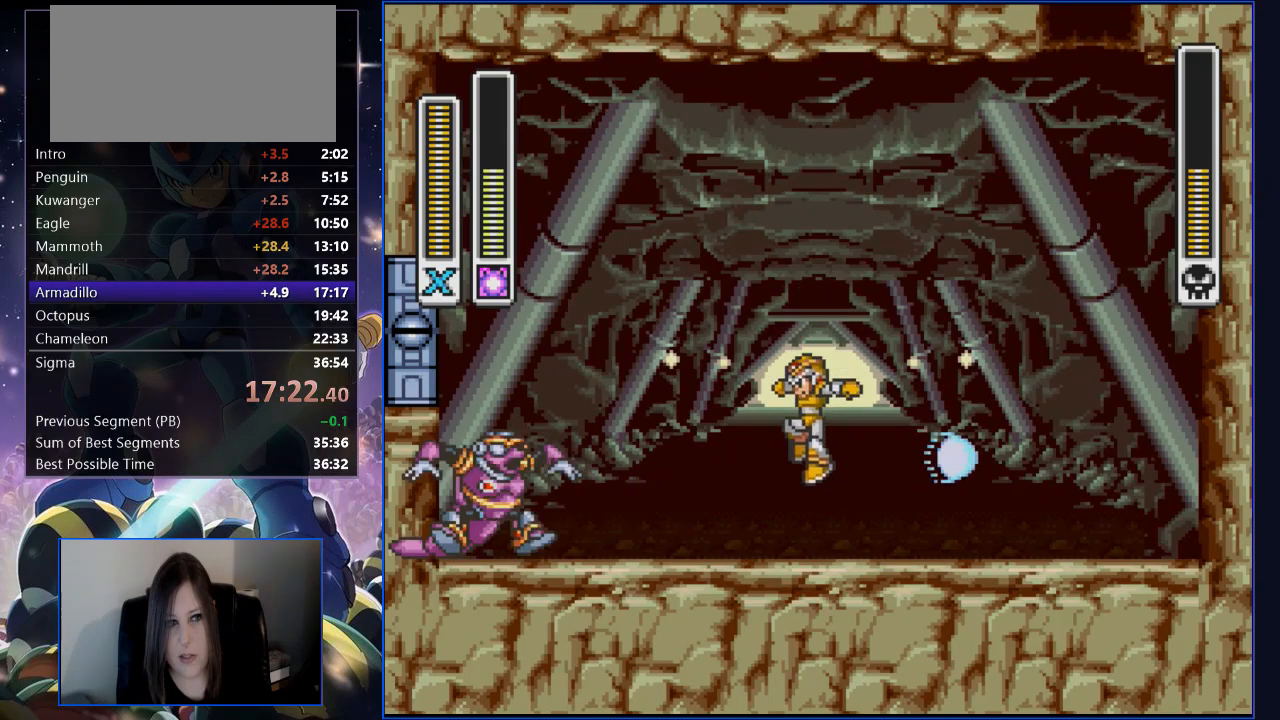
{"buttons": [], "events": []}
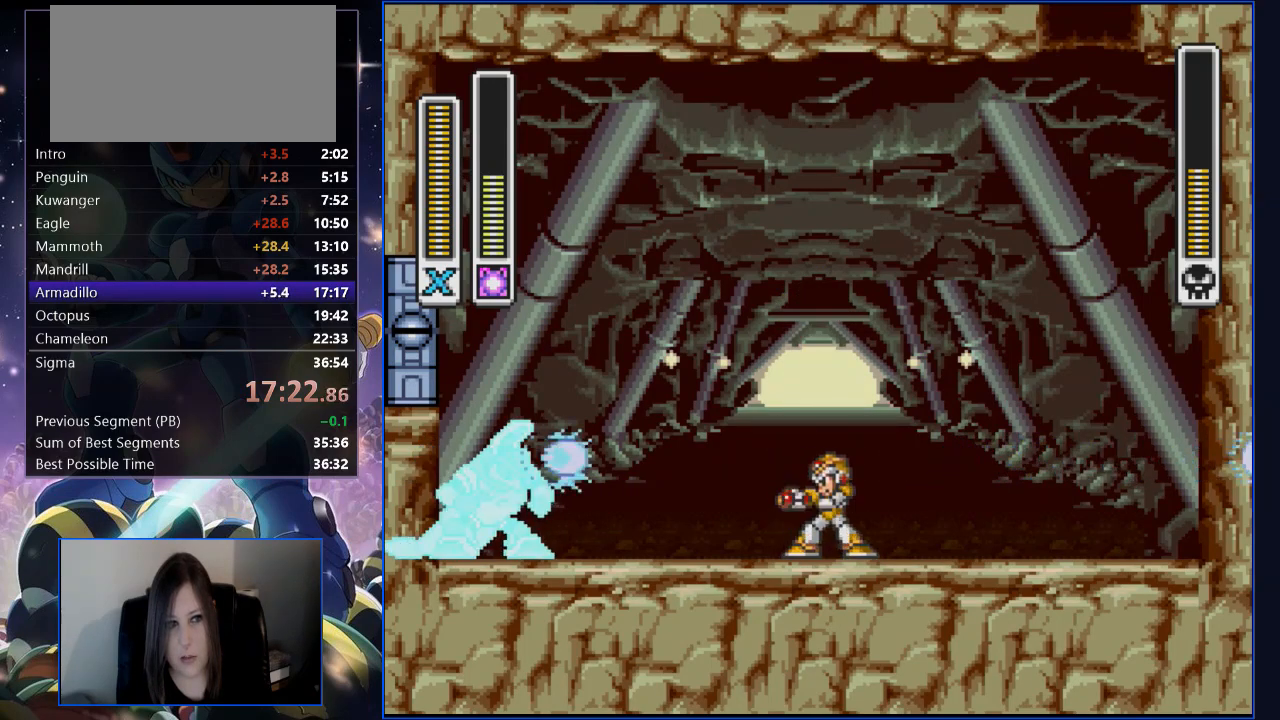
{"buttons": [], "events": [[67, "Y", "down"], [117, "Y", "up"], [184, "Y", "down"], [251, "B", "down"], [285, "Y", "up"], [503, "B", "up"]]}
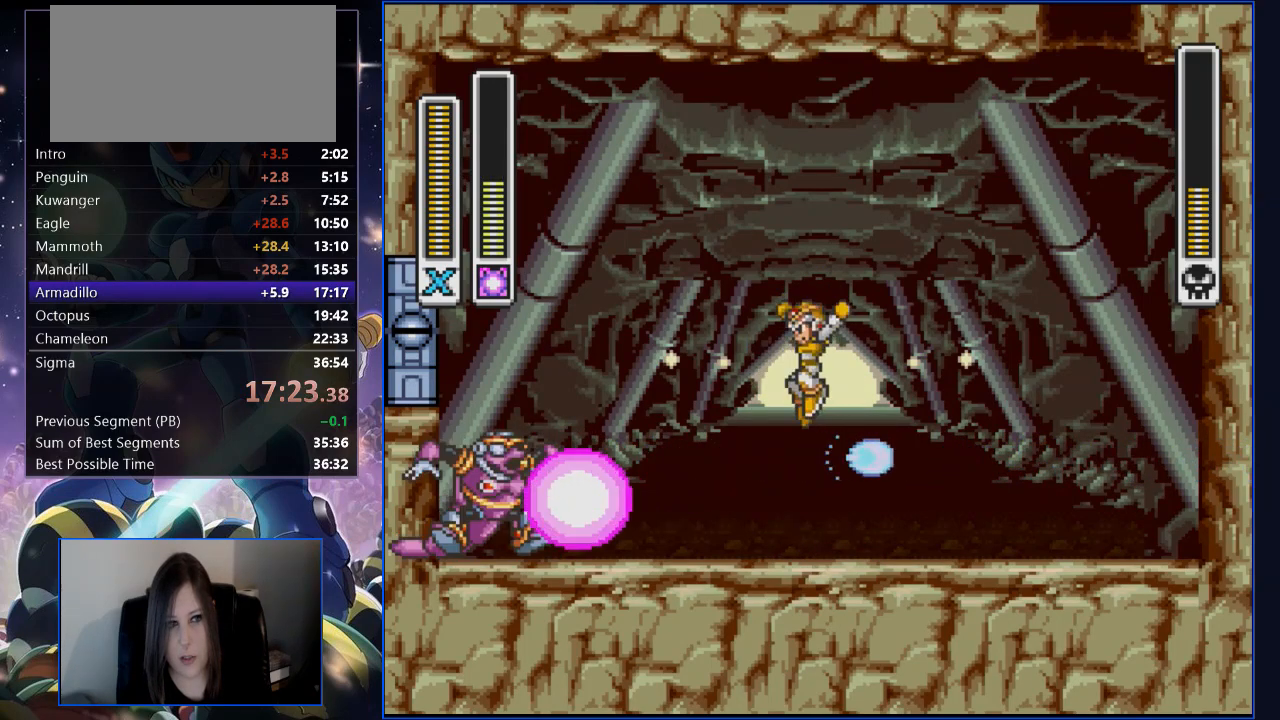
{"buttons": [], "events": []}
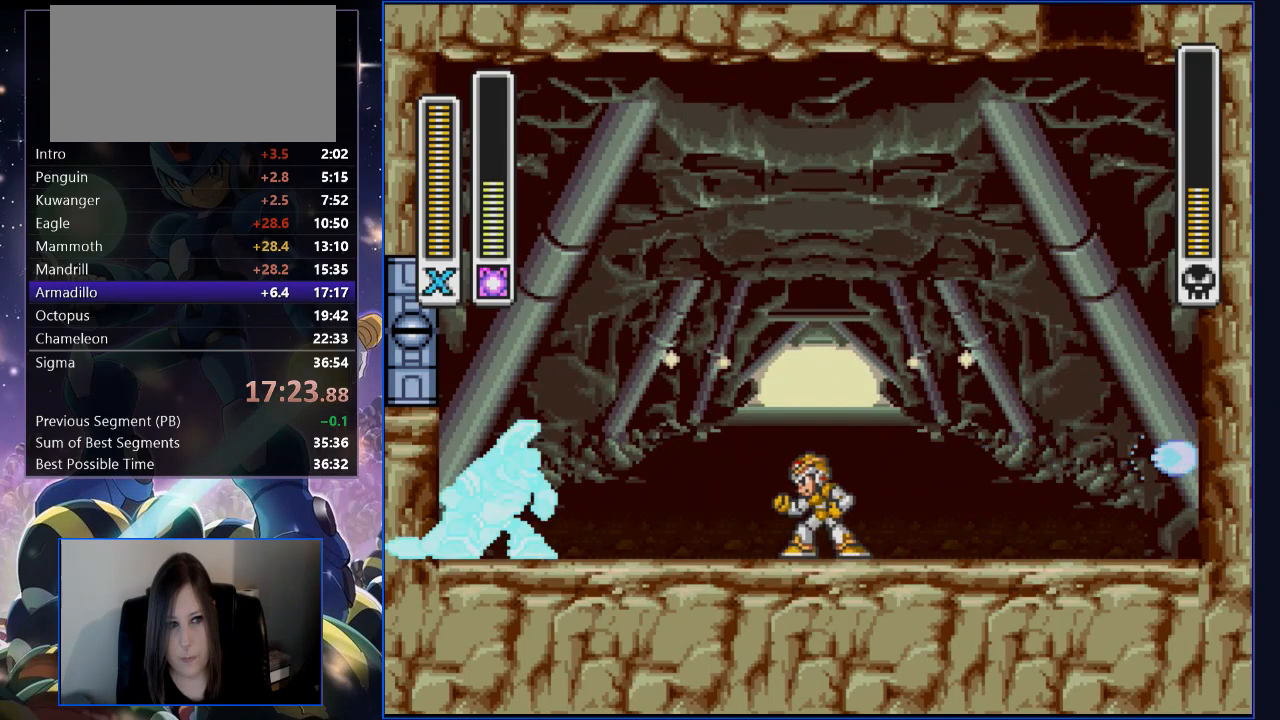
{"buttons": ["B"], "events": [[117, "Y", "down"], [368, "B", "down"], [385, "Y", "up"]]}
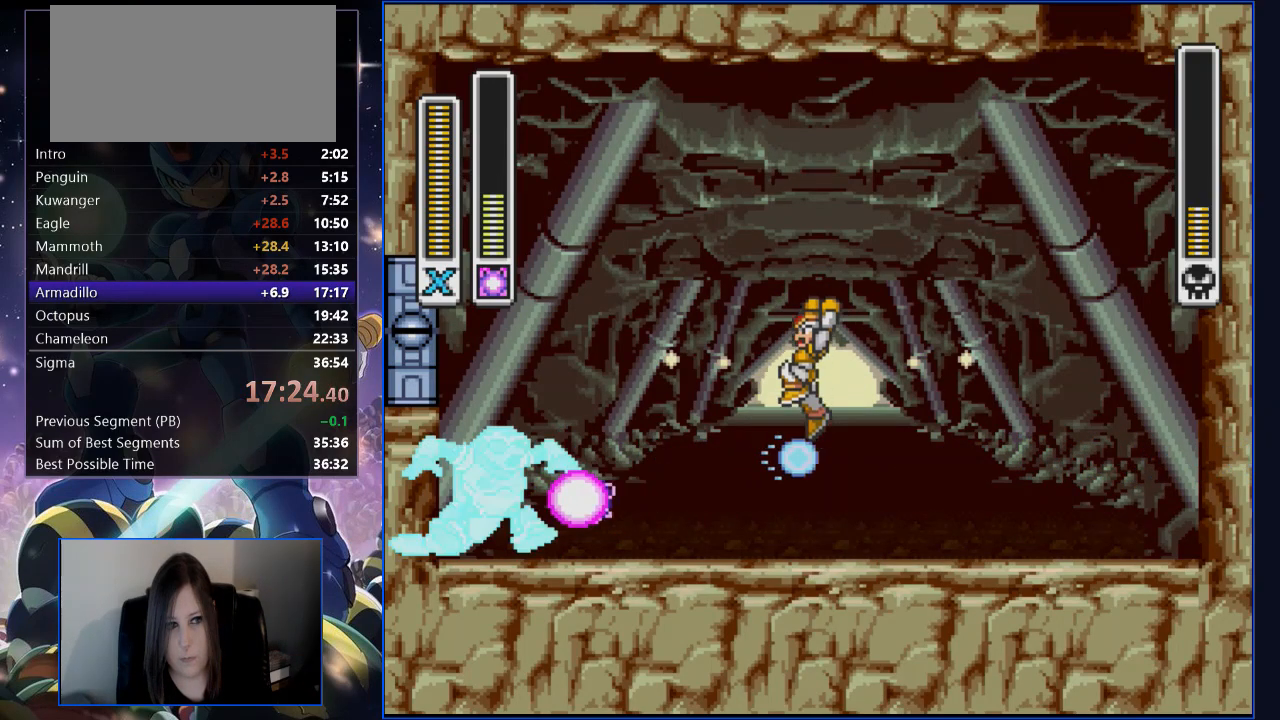
{"buttons": [], "events": [[134, "B", "up"]]}
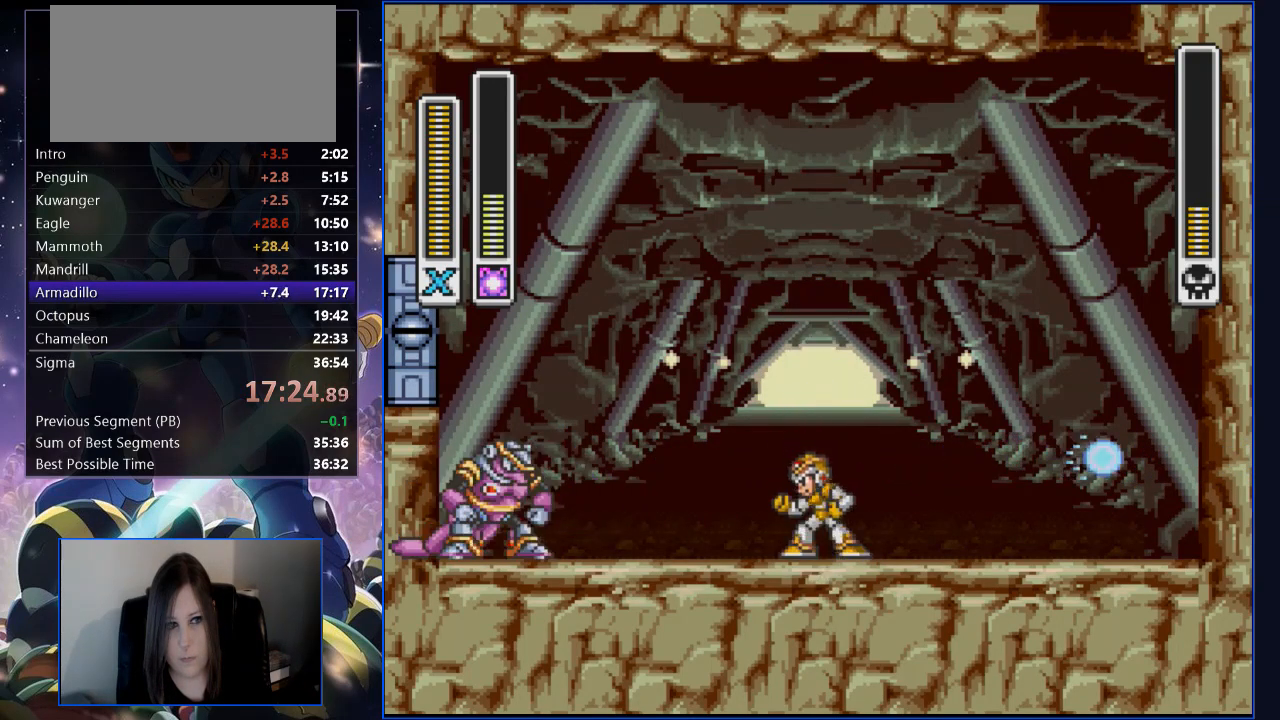
{"buttons": ["B"], "events": [[302, "Y", "down"], [452, "B", "down"], [486, "Y", "up"]]}
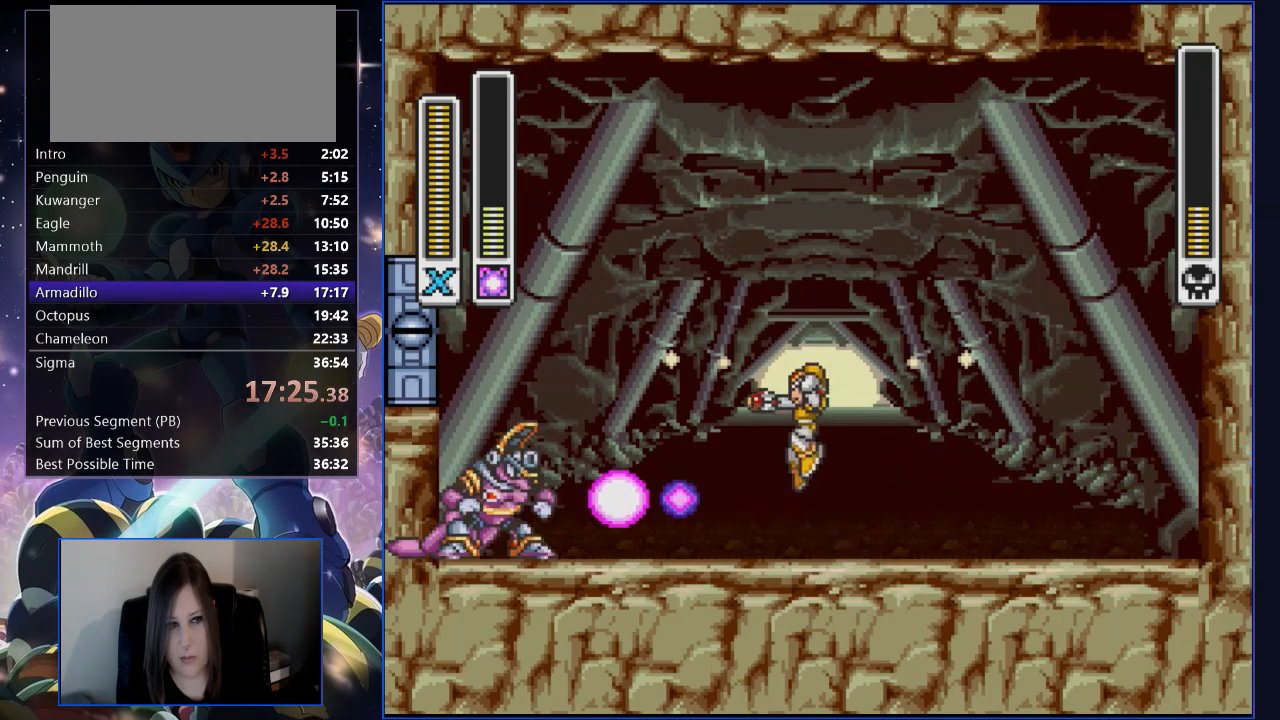
{"buttons": [], "events": [[301, "B", "up"]]}
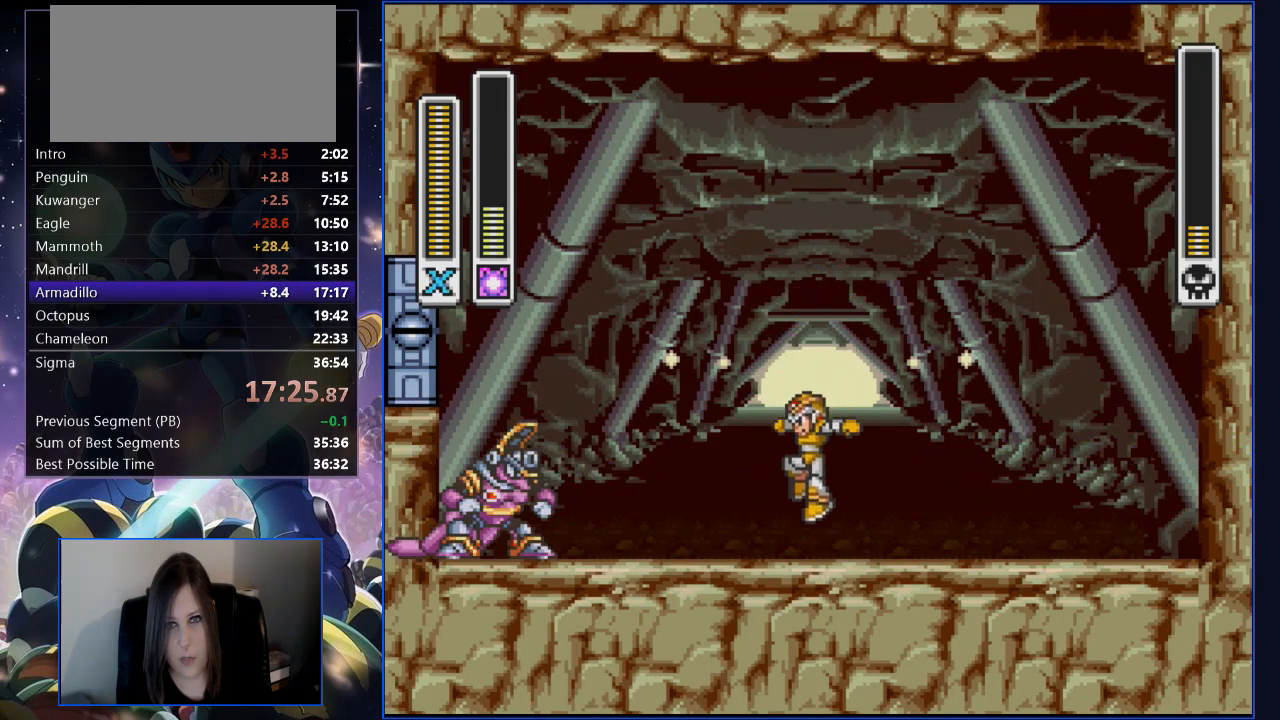
{"buttons": ["Y"], "events": [[352, "Y", "down"], [402, "Y", "up"], [469, "Y", "down"]]}
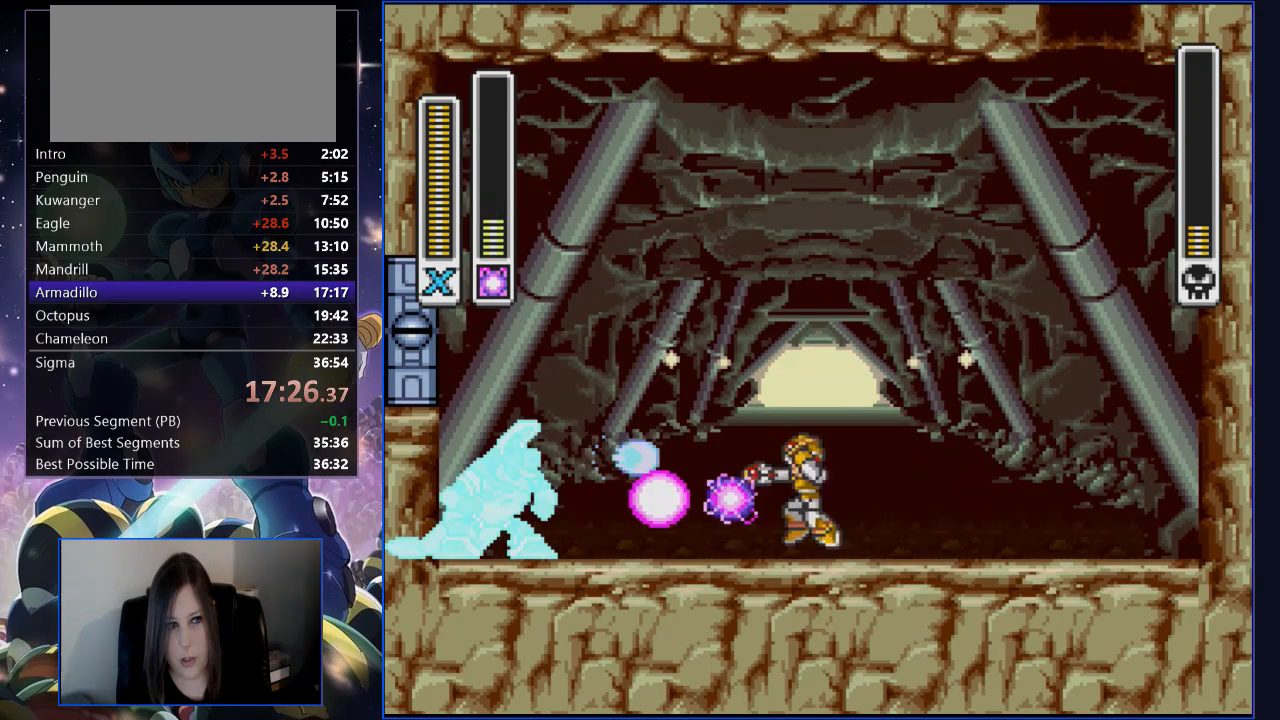
{"buttons": [], "events": [[34, "B", "down"], [67, "Y", "up"], [319, "Y", "down"], [335, "B", "up"], [369, "Y", "up"]]}